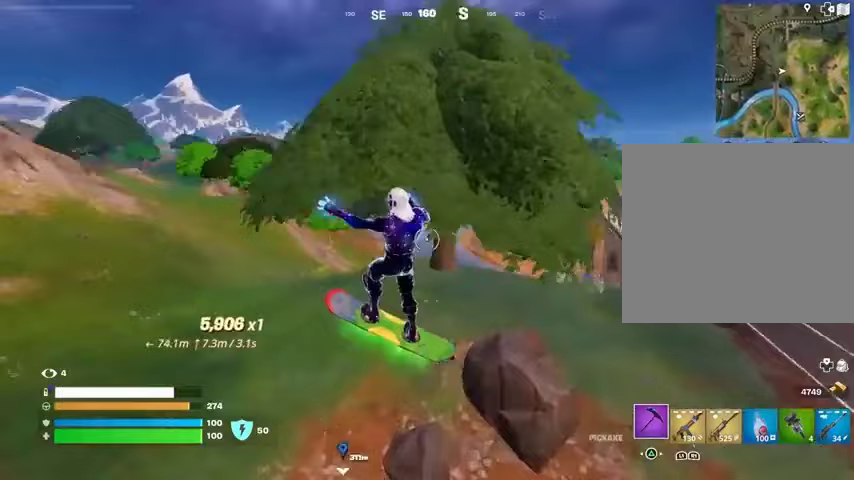
Gameplay with a controller (PlayStation layout); each line is a JSON object with the inputs held at the frame after it. "events" lists button and stick changes between this image and that frame as [ms after this image, input, new state], when the widget could be followed in between.
{"buttons": [], "left_stick": "up", "right_stick": "left", "events": [[100, "right_stick", "center"], [267, "left_stick", "up"], [467, "right_stick", "left"]]}
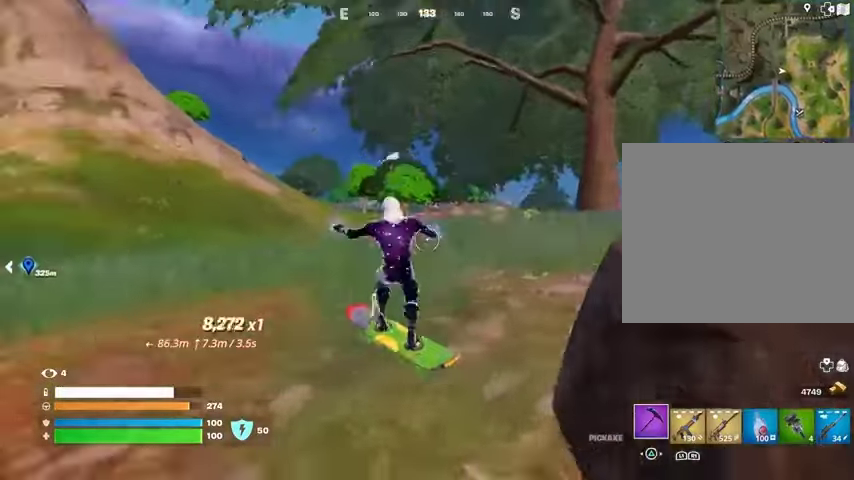
{"buttons": [], "left_stick": "up", "right_stick": "center", "events": [[100, "right_stick", "center"]]}
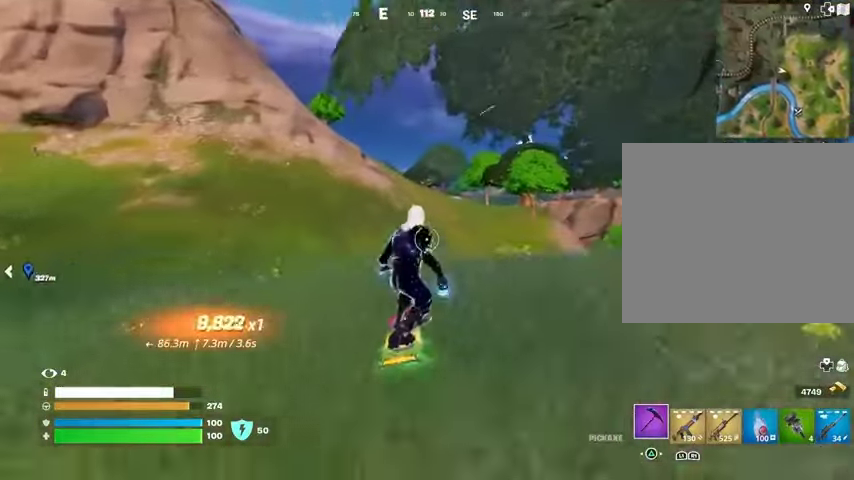
{"buttons": [], "left_stick": "up", "right_stick": "center", "events": []}
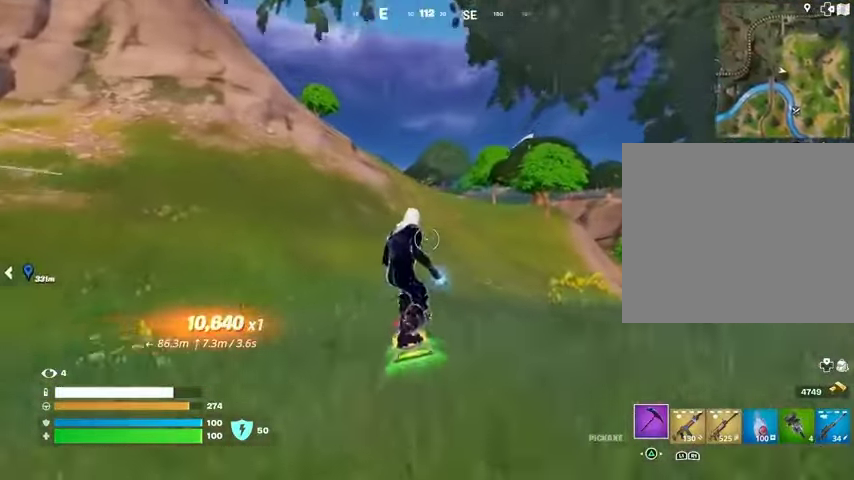
{"buttons": [], "left_stick": "up", "right_stick": "center", "events": []}
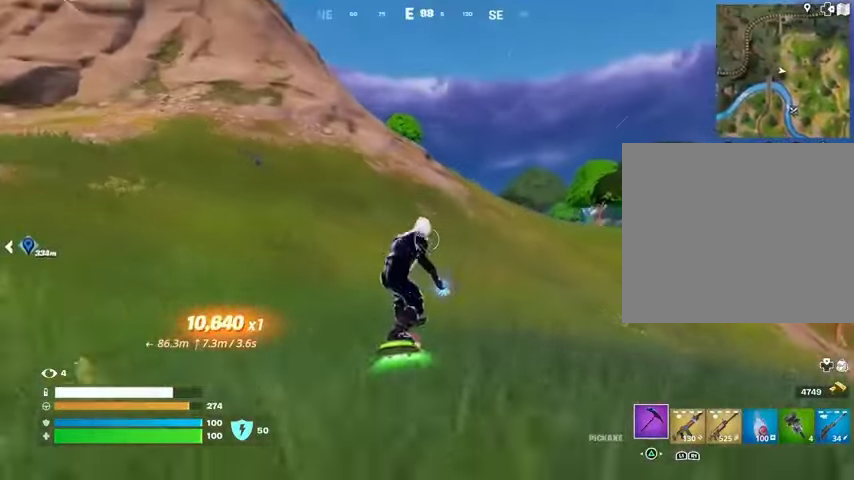
{"buttons": [], "left_stick": "up", "right_stick": "center", "events": []}
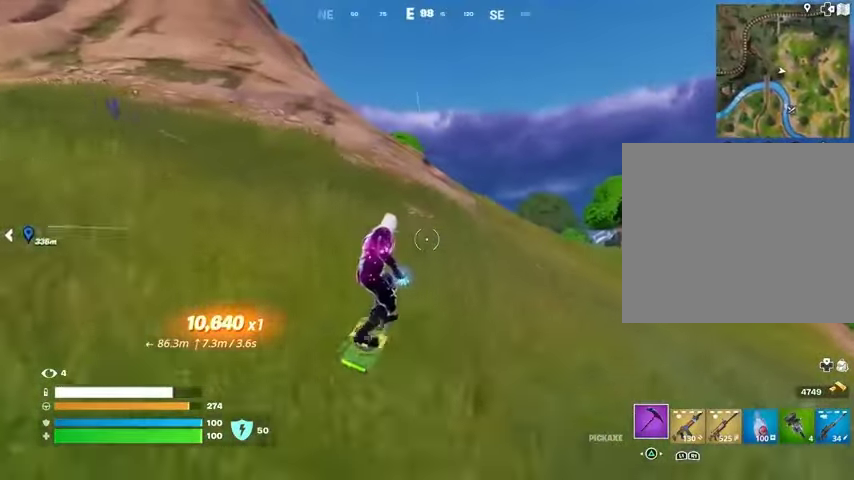
{"buttons": [], "left_stick": "up", "right_stick": "center", "events": []}
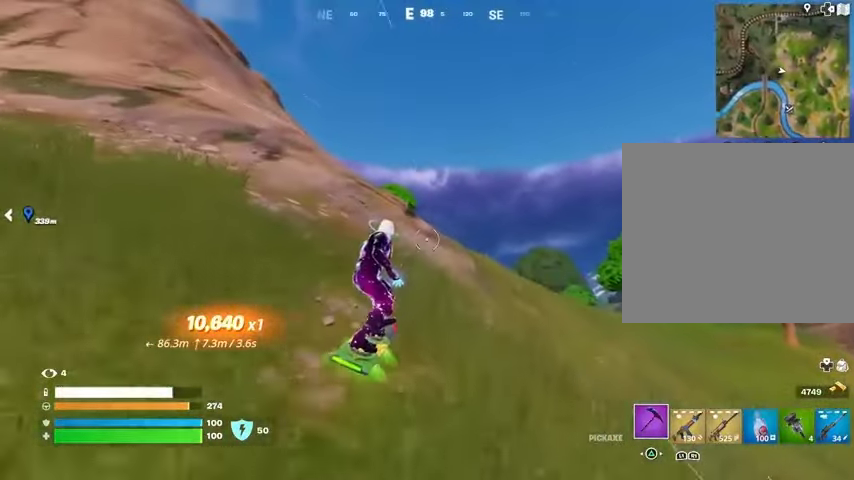
{"buttons": [], "left_stick": "up", "right_stick": "center", "events": []}
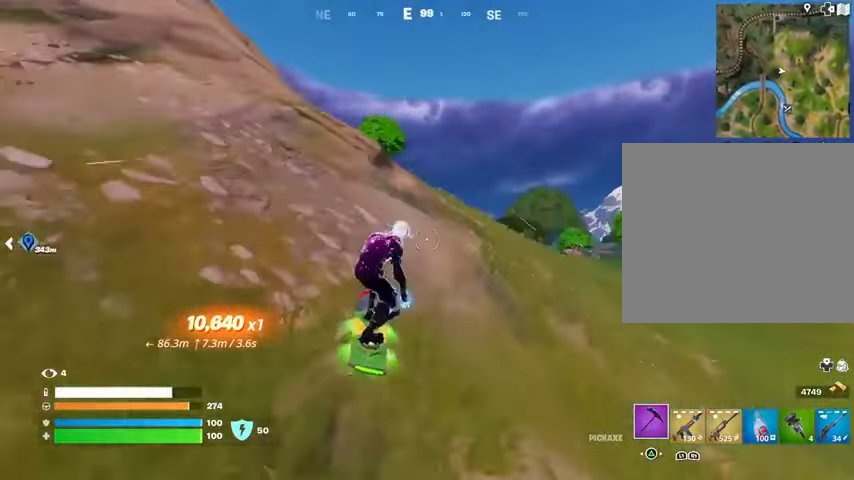
{"buttons": [], "left_stick": "down-right", "right_stick": "center", "events": [[267, "CROSS", "down"], [400, "CROSS", "up"], [500, "left_stick", "down-right"]]}
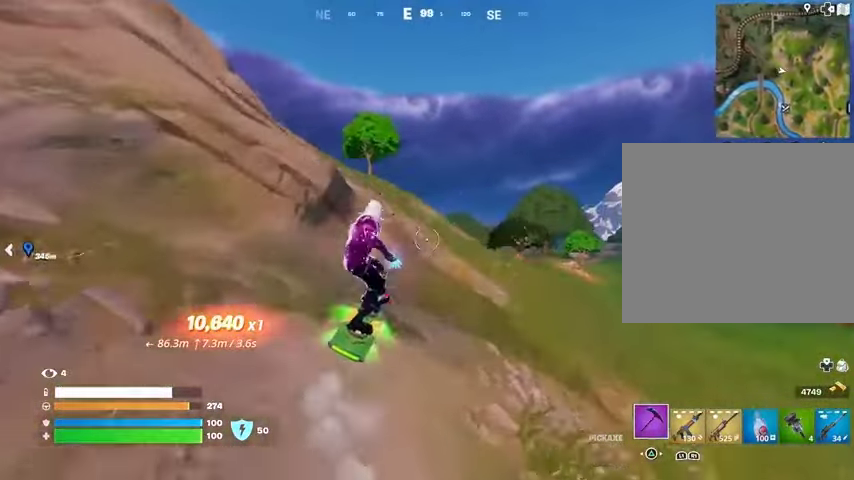
{"buttons": ["L3"], "left_stick": "left", "right_stick": "center", "events": [[33, "left_stick", "down"], [267, "L3", "down"], [267, "left_stick", "left"], [333, "left_stick", "down-left"], [467, "left_stick", "left"]]}
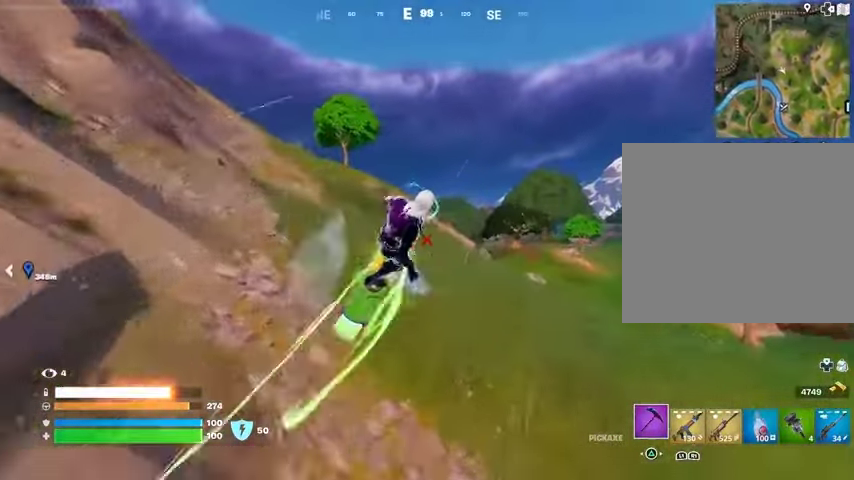
{"buttons": ["L3"], "left_stick": "left", "right_stick": "center", "events": [[33, "left_stick", "up-left"], [333, "left_stick", "left"]]}
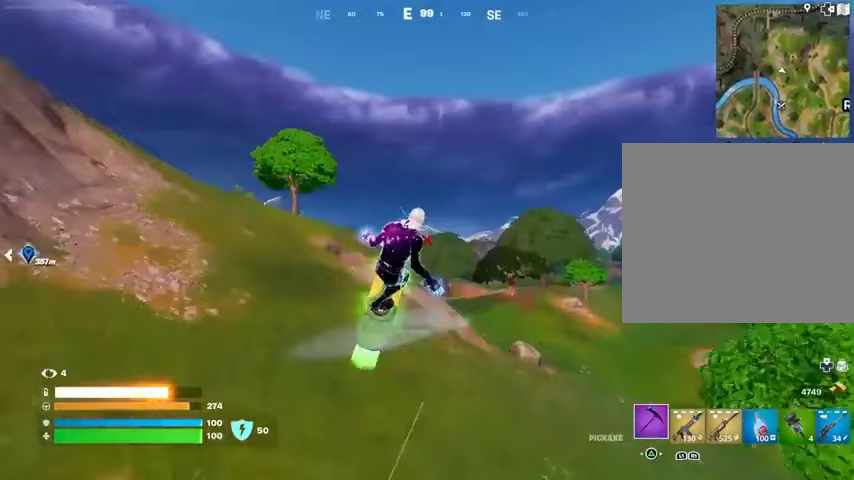
{"buttons": [], "left_stick": "down-left", "right_stick": "center", "events": [[233, "left_stick", "down-left"], [433, "L3", "up"]]}
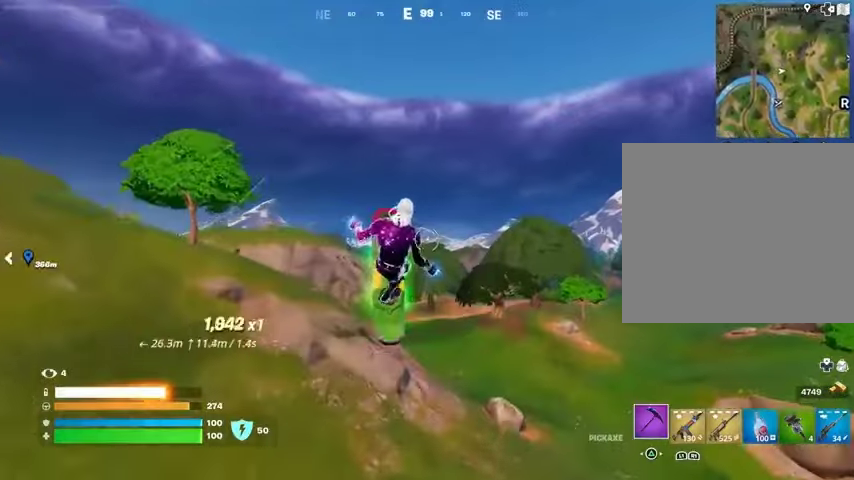
{"buttons": [], "left_stick": "down-left", "right_stick": "center", "events": []}
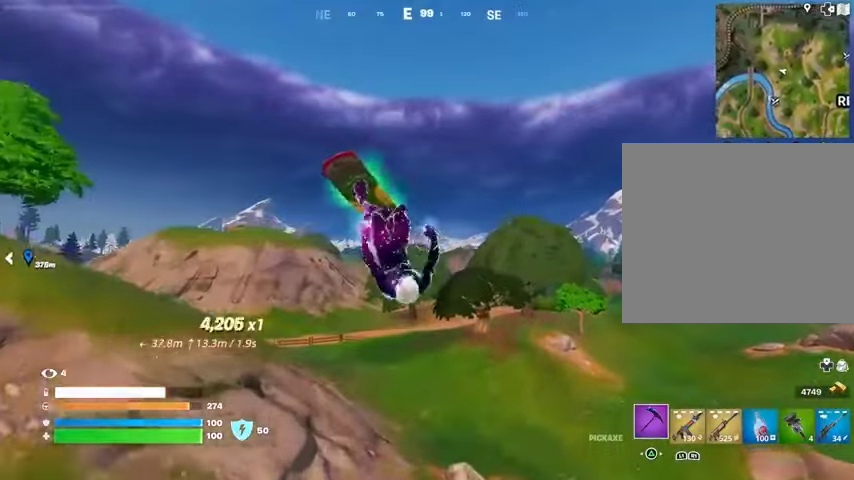
{"buttons": [], "left_stick": "down", "right_stick": "center", "events": [[67, "left_stick", "down"]]}
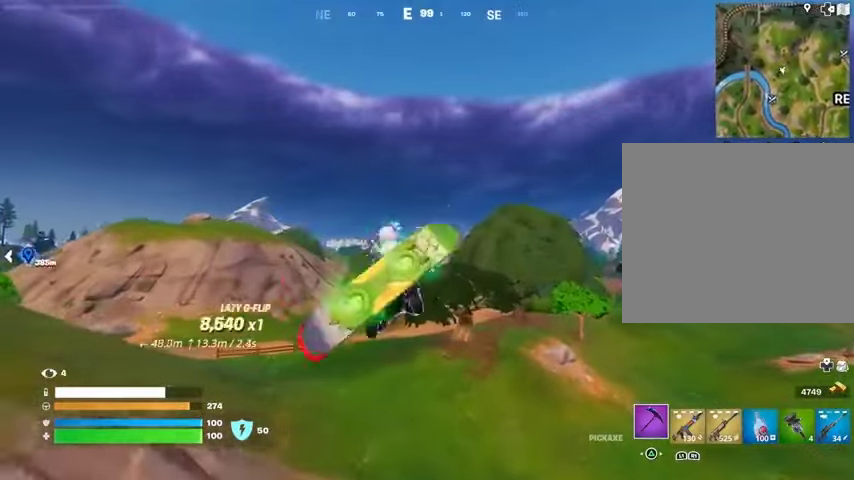
{"buttons": [], "left_stick": "down", "right_stick": "center", "events": []}
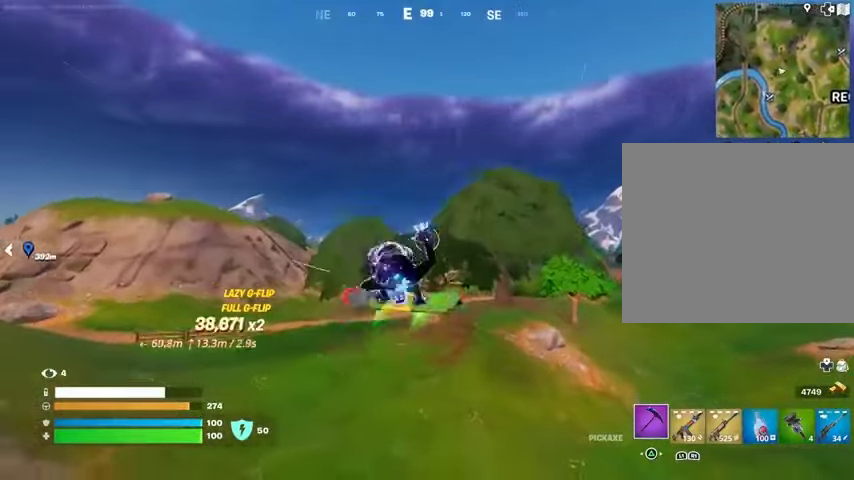
{"buttons": [], "left_stick": "down", "right_stick": "center", "events": []}
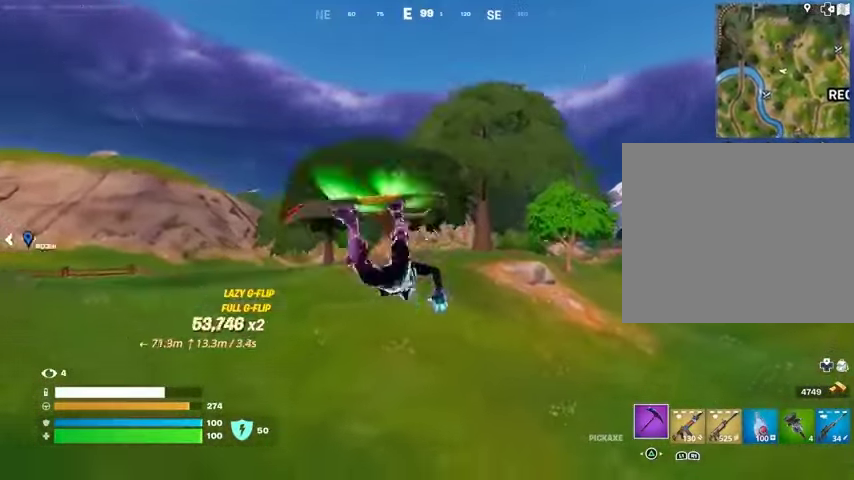
{"buttons": [], "left_stick": "up", "right_stick": "center", "events": [[433, "left_stick", "up"]]}
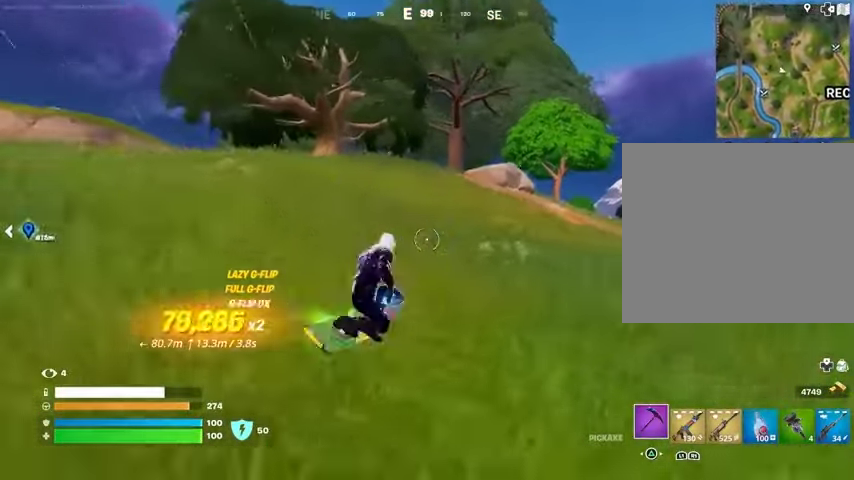
{"buttons": [], "left_stick": "up-left", "right_stick": "center", "events": [[333, "left_stick", "up-left"]]}
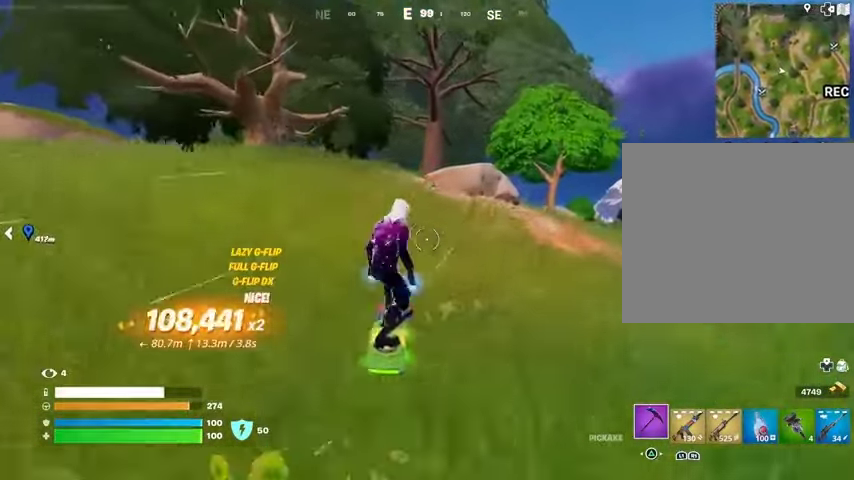
{"buttons": [], "left_stick": "up-left", "right_stick": "center", "events": [[367, "left_stick", "up-right"], [500, "left_stick", "up-left"]]}
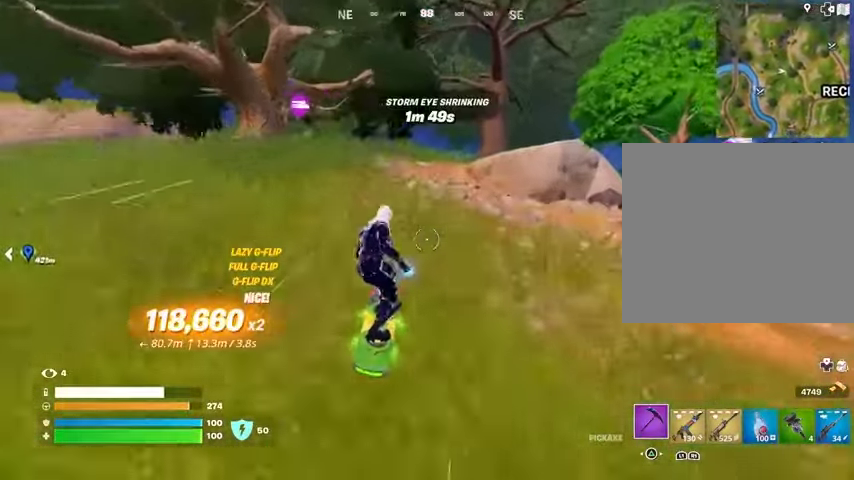
{"buttons": [], "left_stick": "up", "right_stick": "center", "events": [[67, "left_stick", "up"]]}
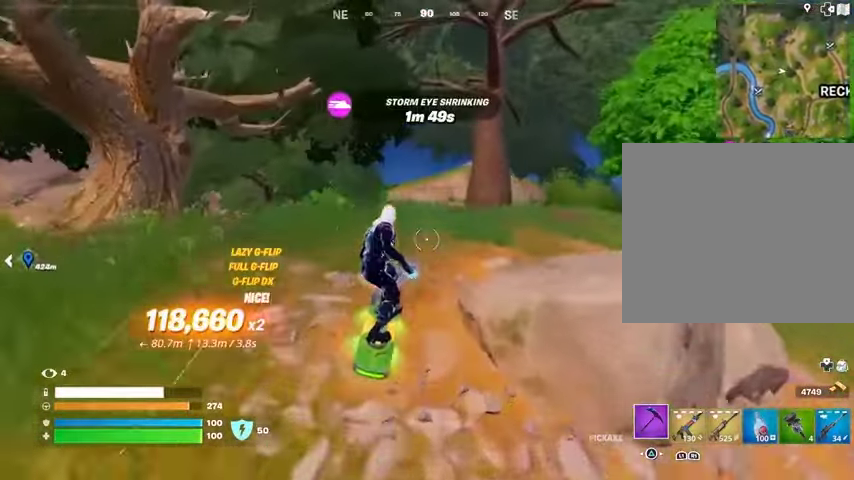
{"buttons": [], "left_stick": "up", "right_stick": "center", "events": []}
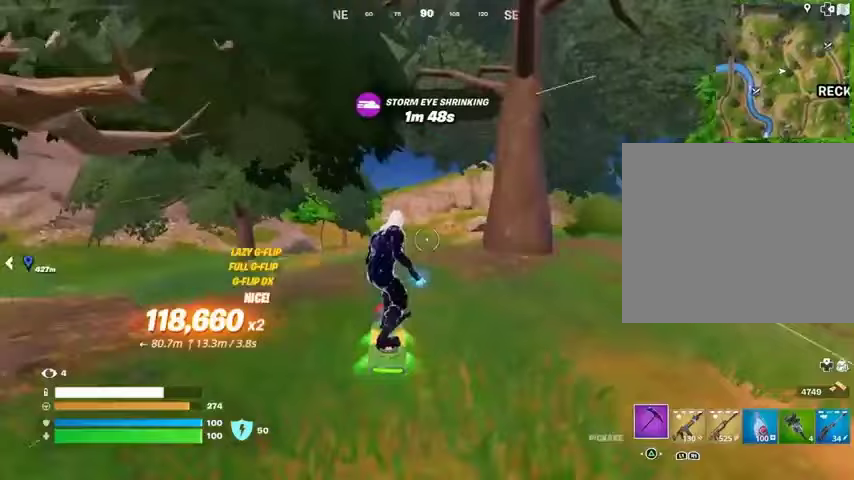
{"buttons": [], "left_stick": "up", "right_stick": "center", "events": [[233, "right_stick", "right"], [367, "right_stick", "center"]]}
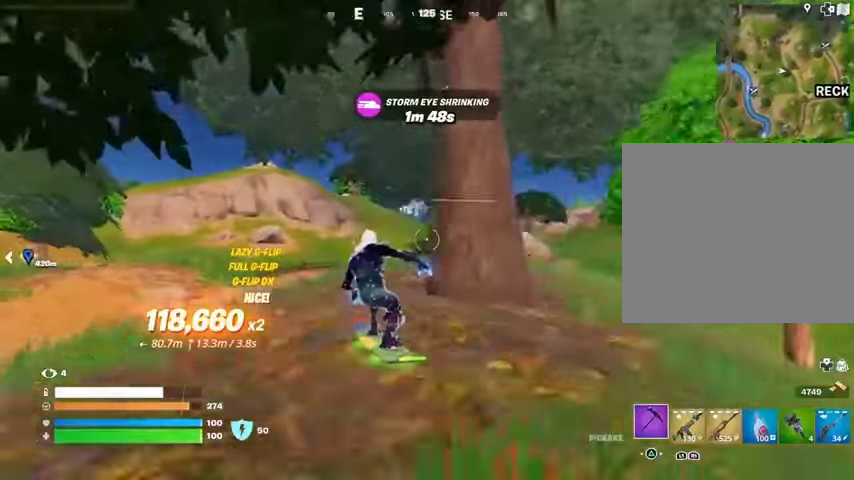
{"buttons": ["DPAD_RIGHT"], "left_stick": "up", "right_stick": "center", "events": [[400, "DPAD_RIGHT", "down"]]}
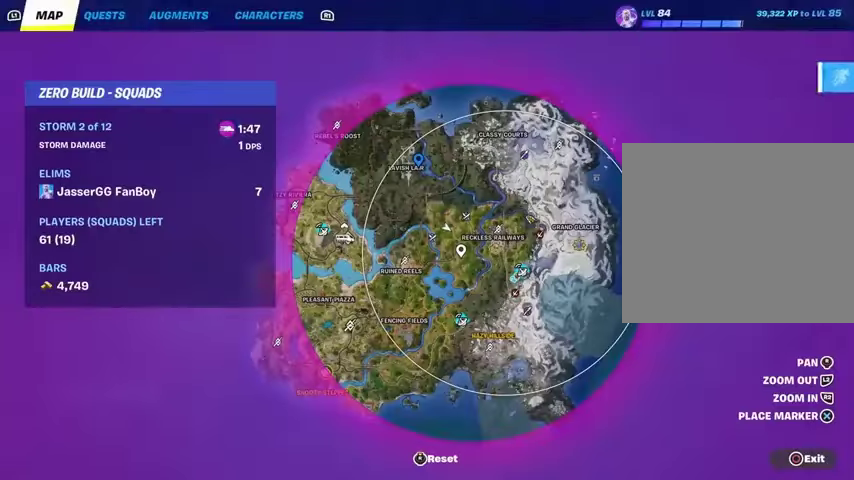
{"buttons": [], "left_stick": "up", "right_stick": "center", "events": [[33, "DPAD_RIGHT", "up"]]}
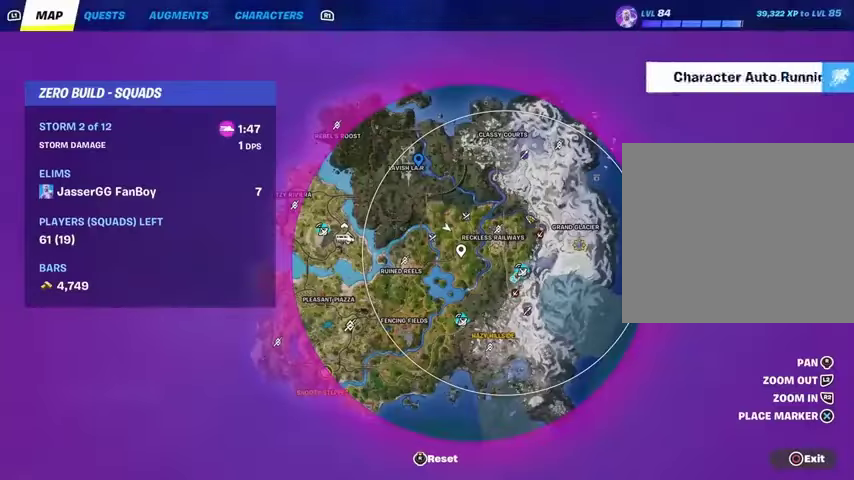
{"buttons": [], "left_stick": "up", "right_stick": "center", "events": [[33, "DPAD_RIGHT", "down"], [167, "DPAD_RIGHT", "up"], [233, "right_stick", "left"], [367, "right_stick", "center"]]}
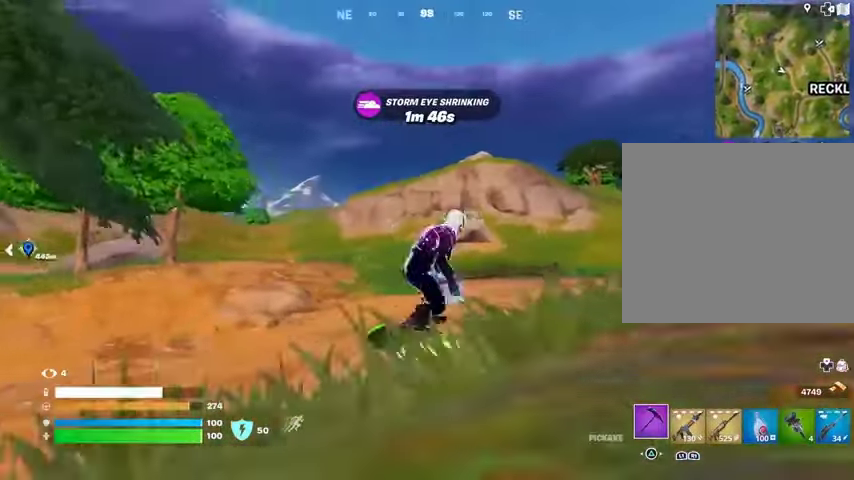
{"buttons": [], "left_stick": "up", "right_stick": "left", "events": [[467, "right_stick", "left"]]}
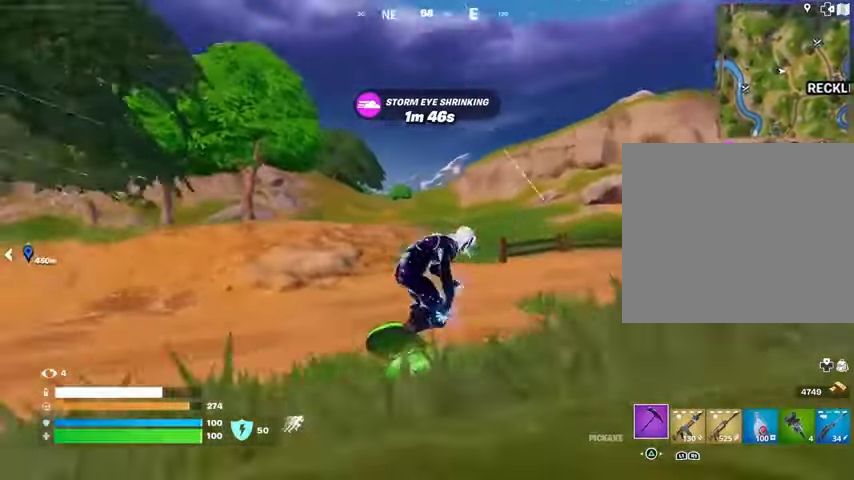
{"buttons": [], "left_stick": "up", "right_stick": "center", "events": [[33, "right_stick", "center"], [233, "right_stick", "left"], [300, "right_stick", "center"]]}
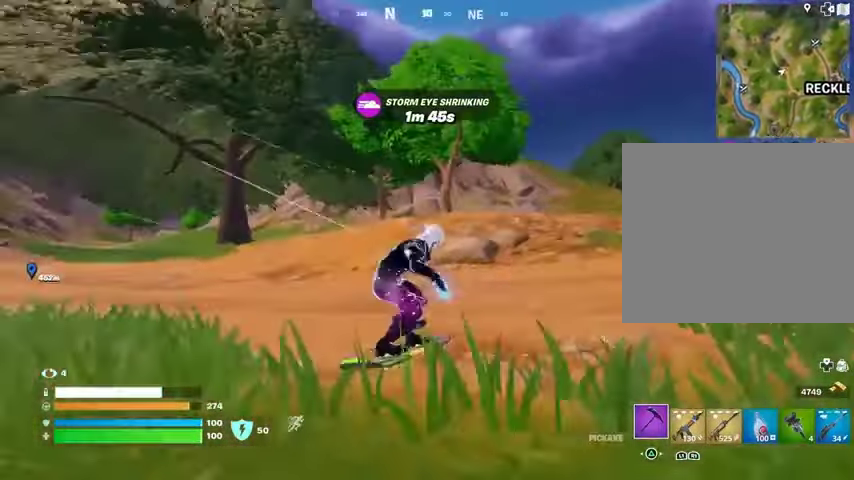
{"buttons": [], "left_stick": "up-right", "right_stick": "center", "events": [[300, "left_stick", "up-right"]]}
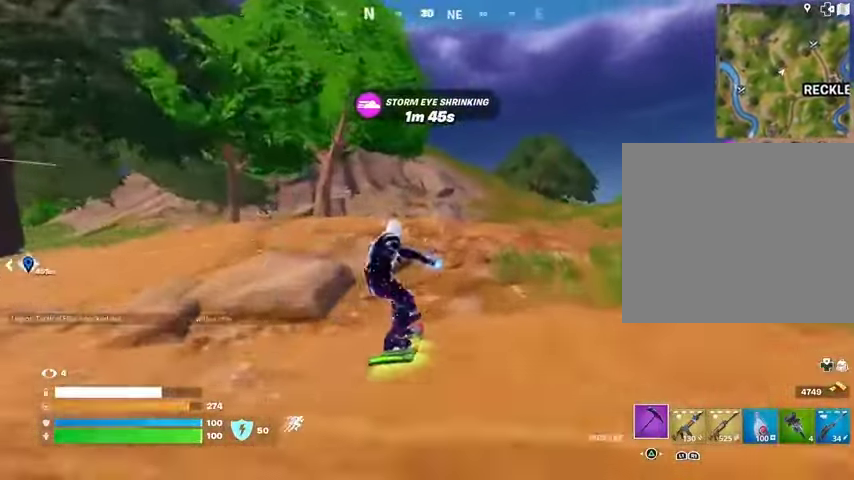
{"buttons": [], "left_stick": "up-right", "right_stick": "center", "events": []}
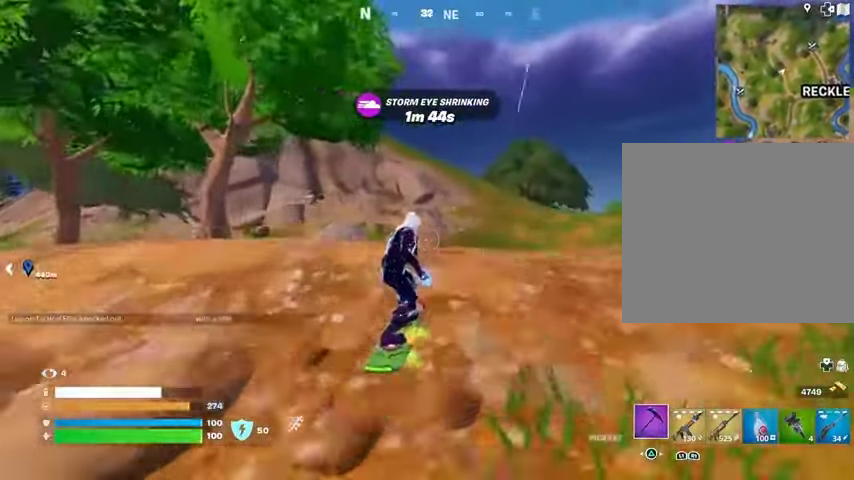
{"buttons": ["L3"], "left_stick": "down", "right_stick": "center", "events": [[33, "CROSS", "down"], [100, "CROSS", "up"], [200, "left_stick", "down"], [433, "L3", "down"]]}
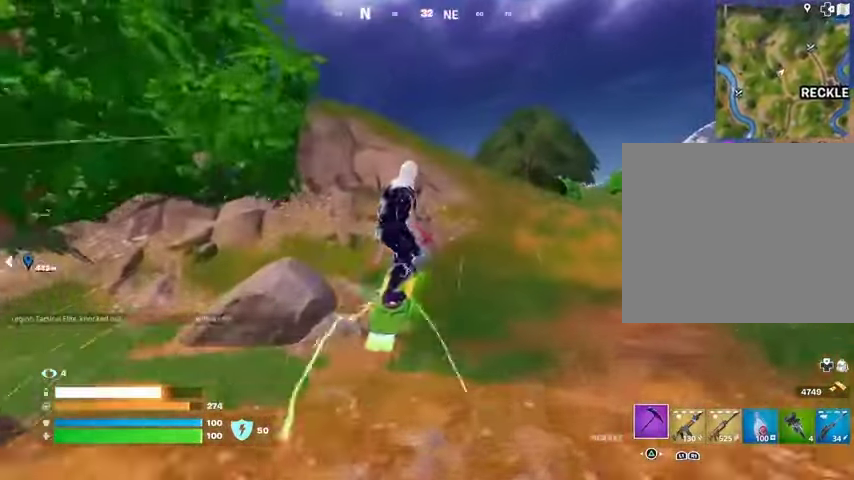
{"buttons": ["L3"], "left_stick": "up-left", "right_stick": "center", "events": [[133, "left_stick", "center"], [400, "left_stick", "up-left"]]}